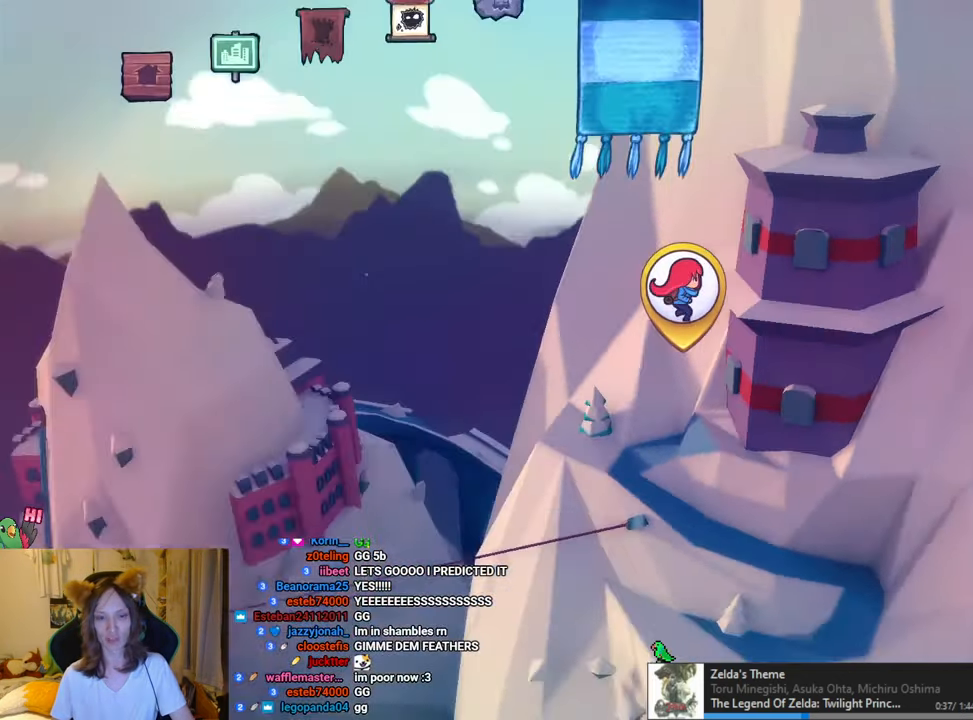
Gameplay with a controller (Nintendo layout); each line is a JSON object with the inputs held at the frame after it. "events" lists button and stick changes between this image and that frame as [ms after this image, input, new state], when the widget could be followed in between. Not read: DPAD_LEFT HOME L1 L3 R3 START.
{"buttons": [], "left_stick": "center", "right_stick": "center", "events": []}
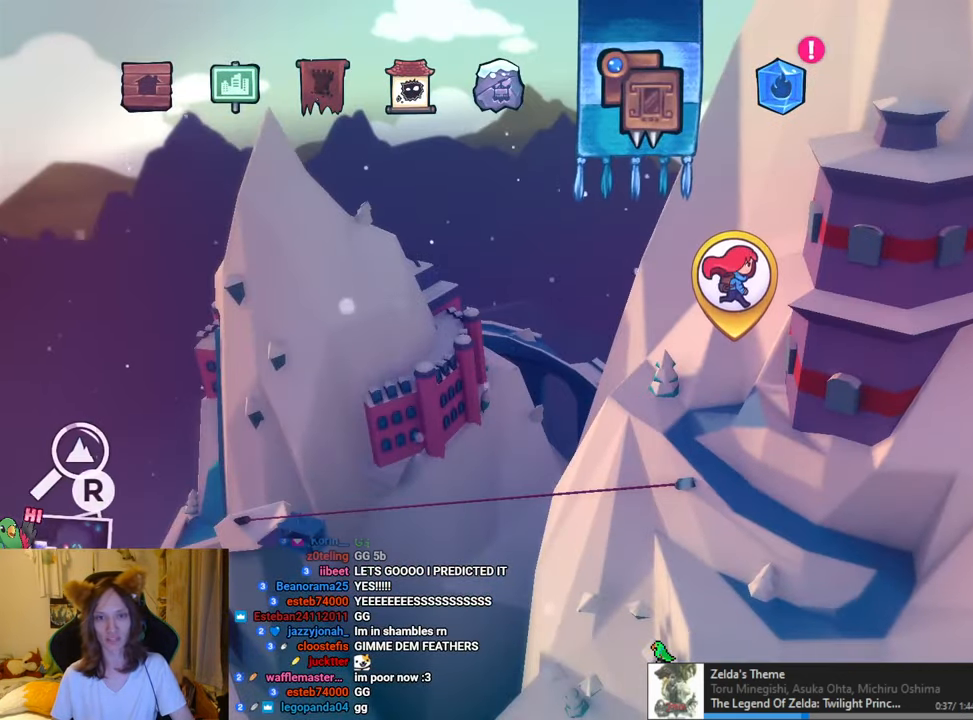
{"buttons": [], "left_stick": "center", "right_stick": "center", "events": []}
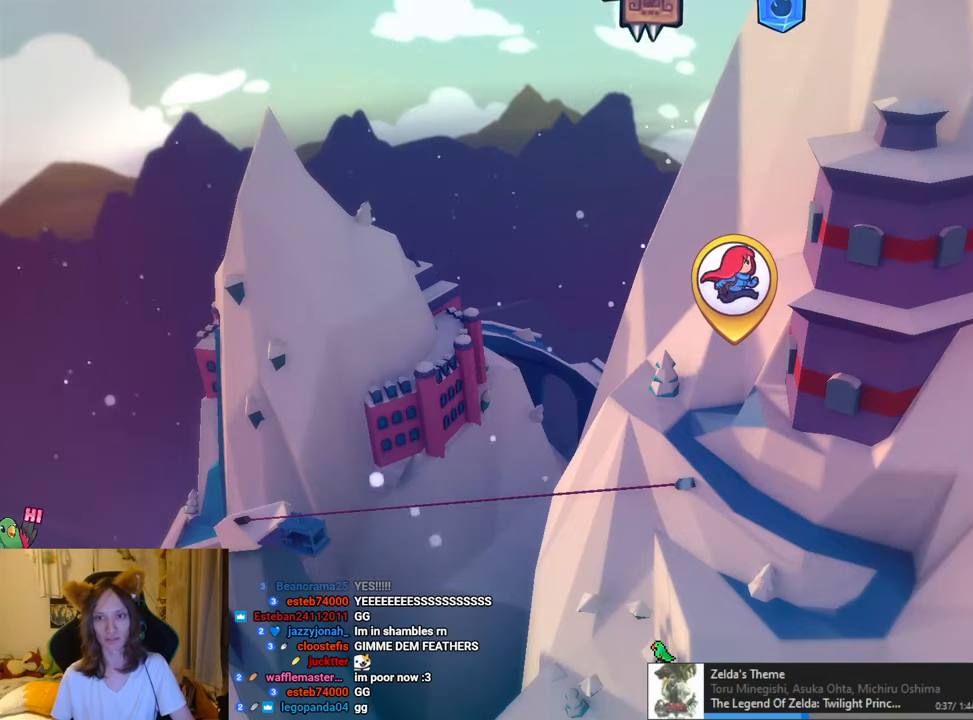
{"buttons": [], "left_stick": "right", "right_stick": "center", "events": [[450, "left_stick", "right"]]}
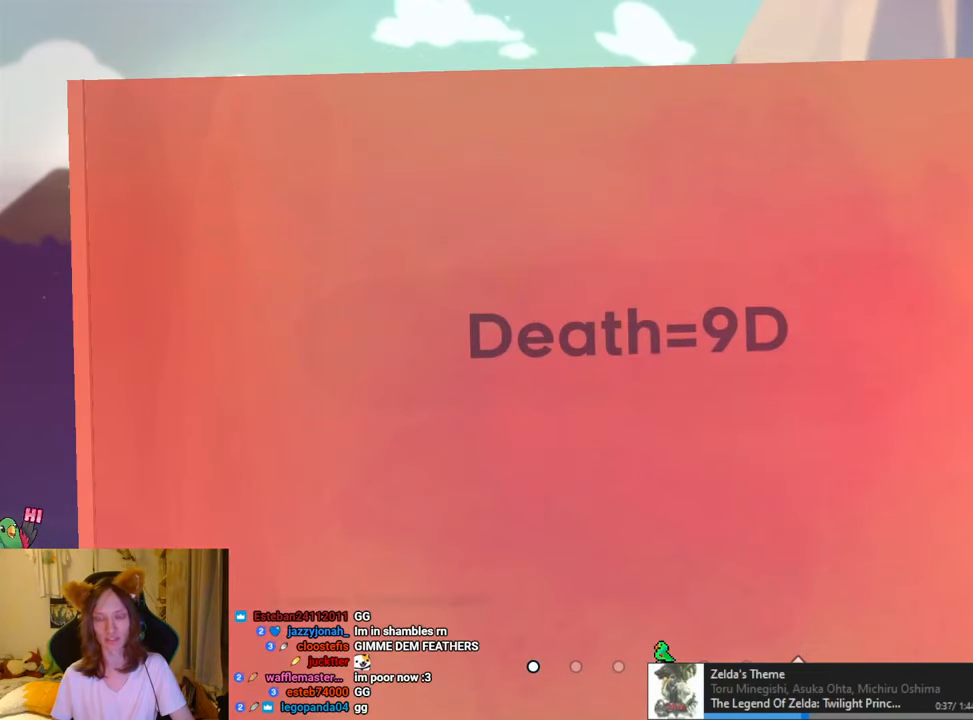
{"buttons": [], "left_stick": "center", "right_stick": "center", "events": [[134, "left_stick", "center"], [300, "left_stick", "right"], [451, "left_stick", "center"]]}